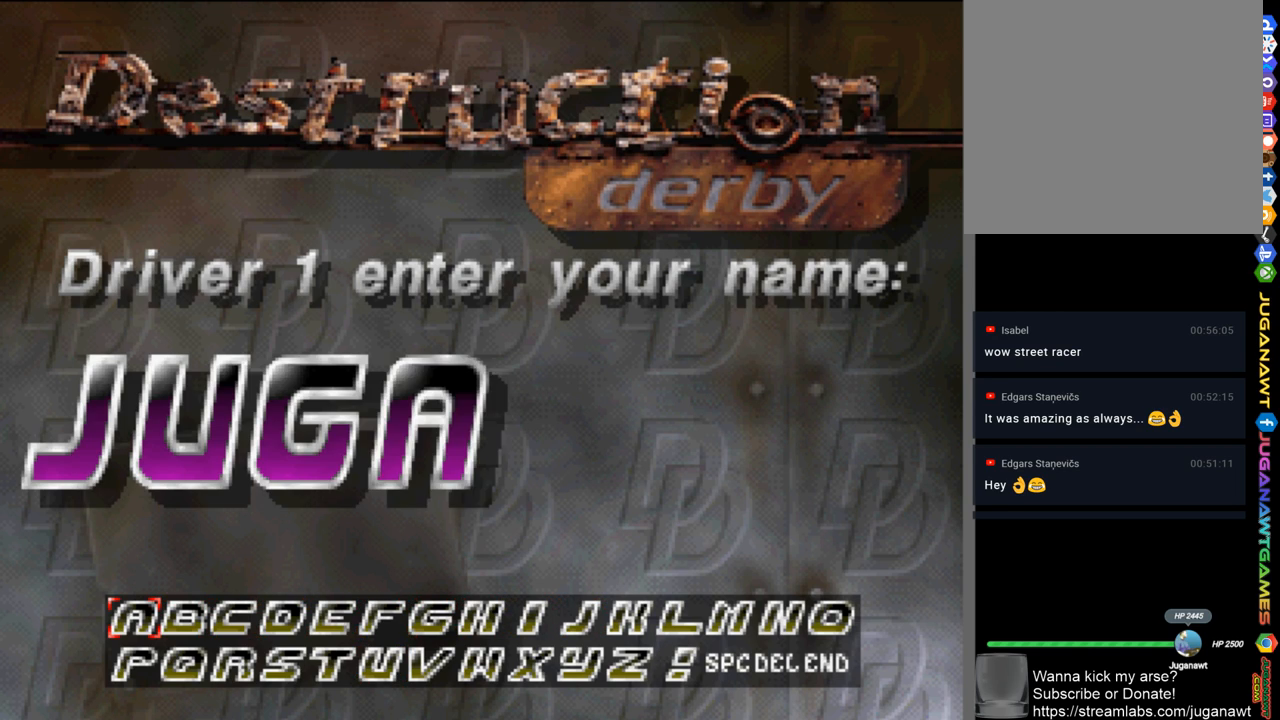
Gameplay with a controller (Xbox layout); each line is a JSON object with the inputs held at the frame after it. "events" lists button and stick changes between this image and that frame as [ms after this image, input, new state], when the widget could be followed in between.
{"buttons": ["DPAD_LEFT"], "left_stick": "center", "right_stick": "center", "events": [[17, "DPAD_LEFT", "down"], [150, "DPAD_LEFT", "up"], [483, "DPAD_LEFT", "down"]]}
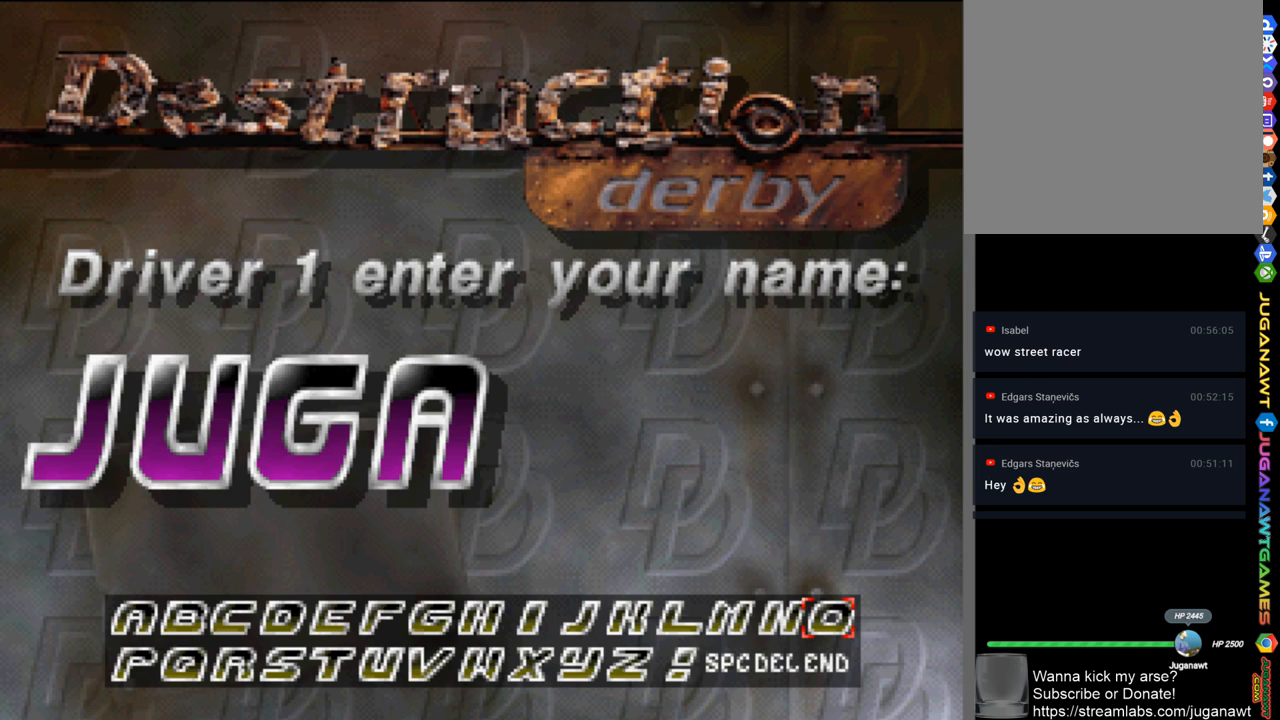
{"buttons": [], "left_stick": "center", "right_stick": "center", "events": [[83, "DPAD_LEFT", "up"], [250, "A", "down"], [350, "A", "up"], [417, "DPAD_RIGHT", "down"], [483, "DPAD_RIGHT", "up"]]}
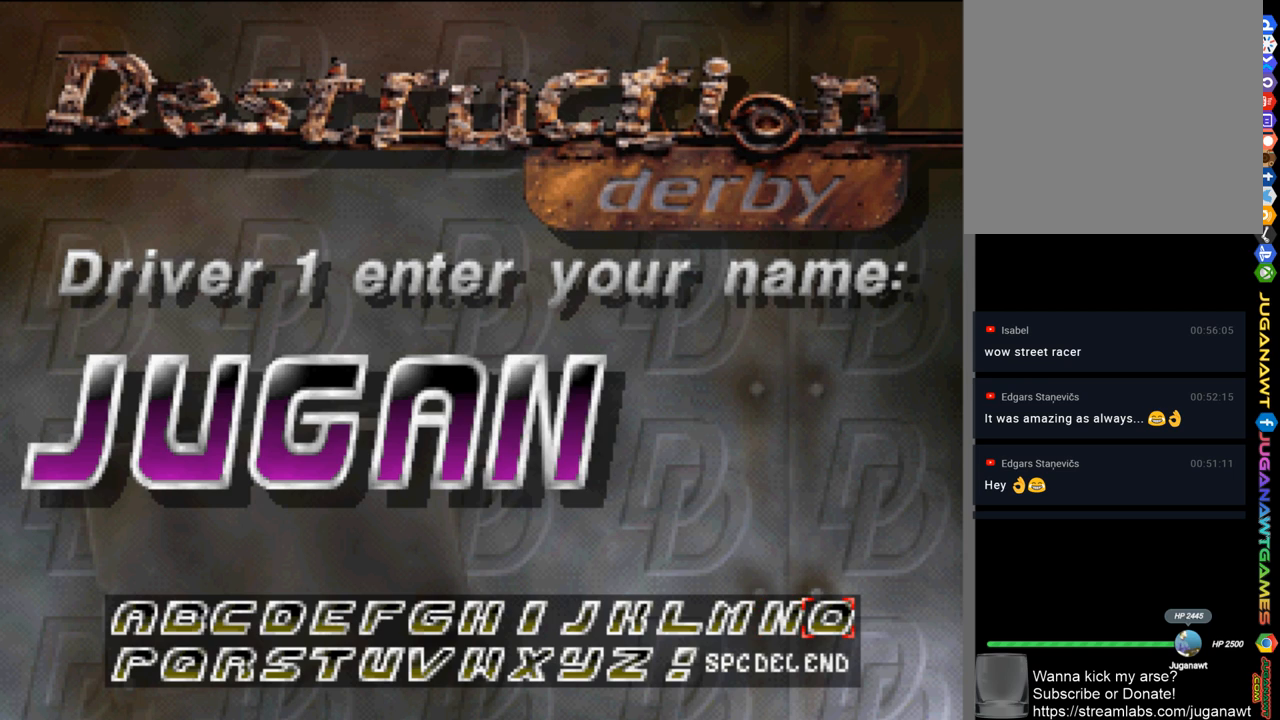
{"buttons": [], "left_stick": "center", "right_stick": "center", "events": [[117, "DPAD_RIGHT", "down"], [183, "DPAD_RIGHT", "up"], [283, "DPAD_RIGHT", "down"], [317, "DPAD_RIGHT", "up"]]}
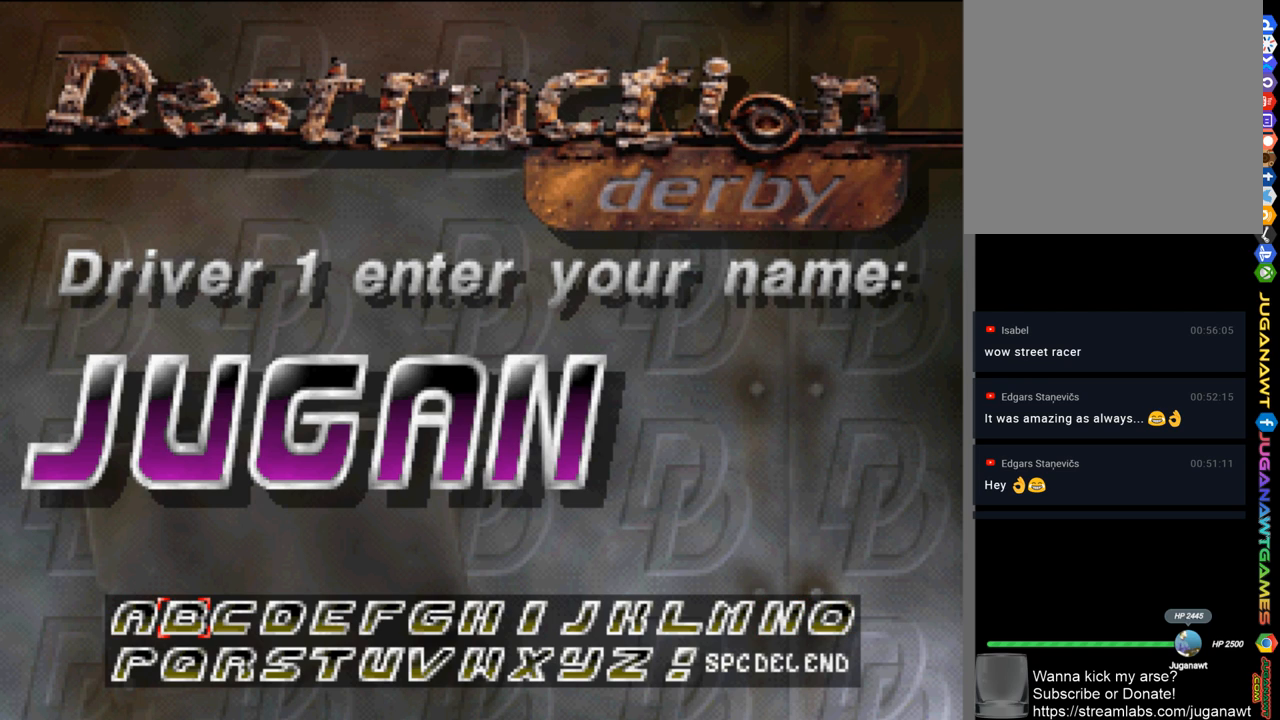
{"buttons": [], "left_stick": "center", "right_stick": "center", "events": [[150, "DPAD_LEFT", "down"], [250, "DPAD_LEFT", "up"], [350, "A", "down"], [450, "A", "up"]]}
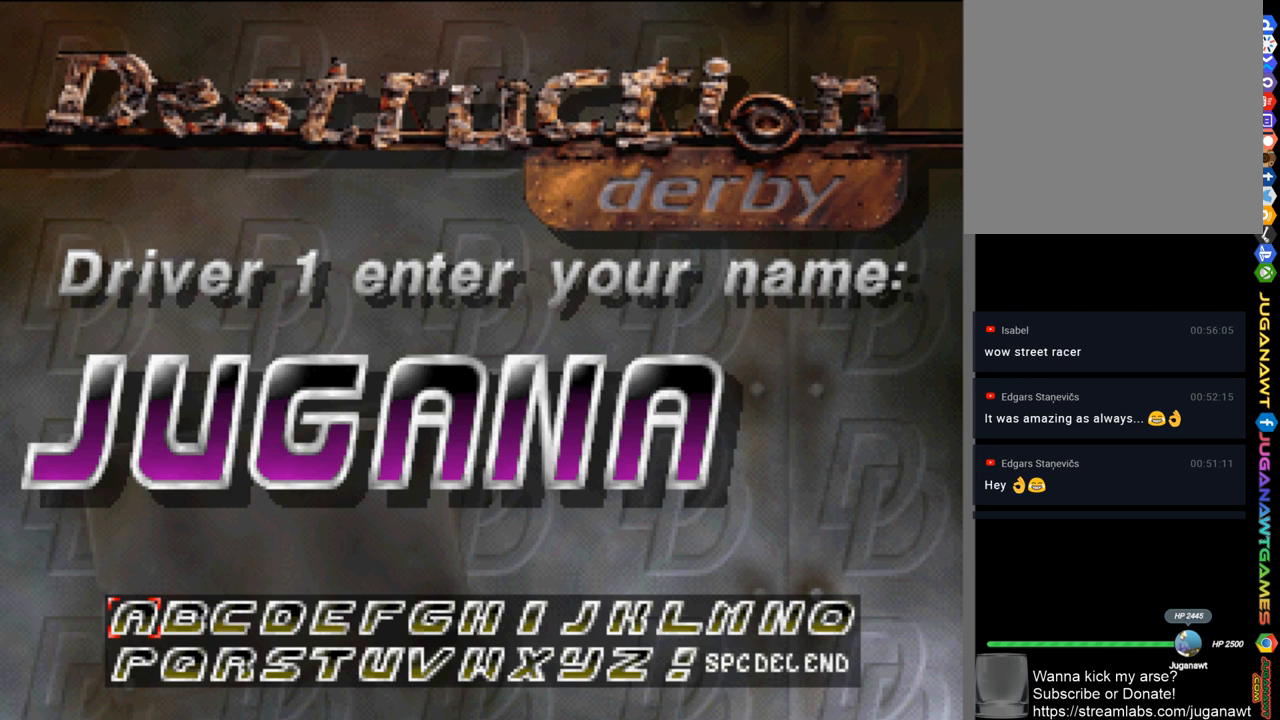
{"buttons": ["DPAD_RIGHT"], "left_stick": "center", "right_stick": "center", "events": [[17, "DPAD_DOWN", "down"], [83, "DPAD_DOWN", "up"], [250, "DPAD_RIGHT", "down"]]}
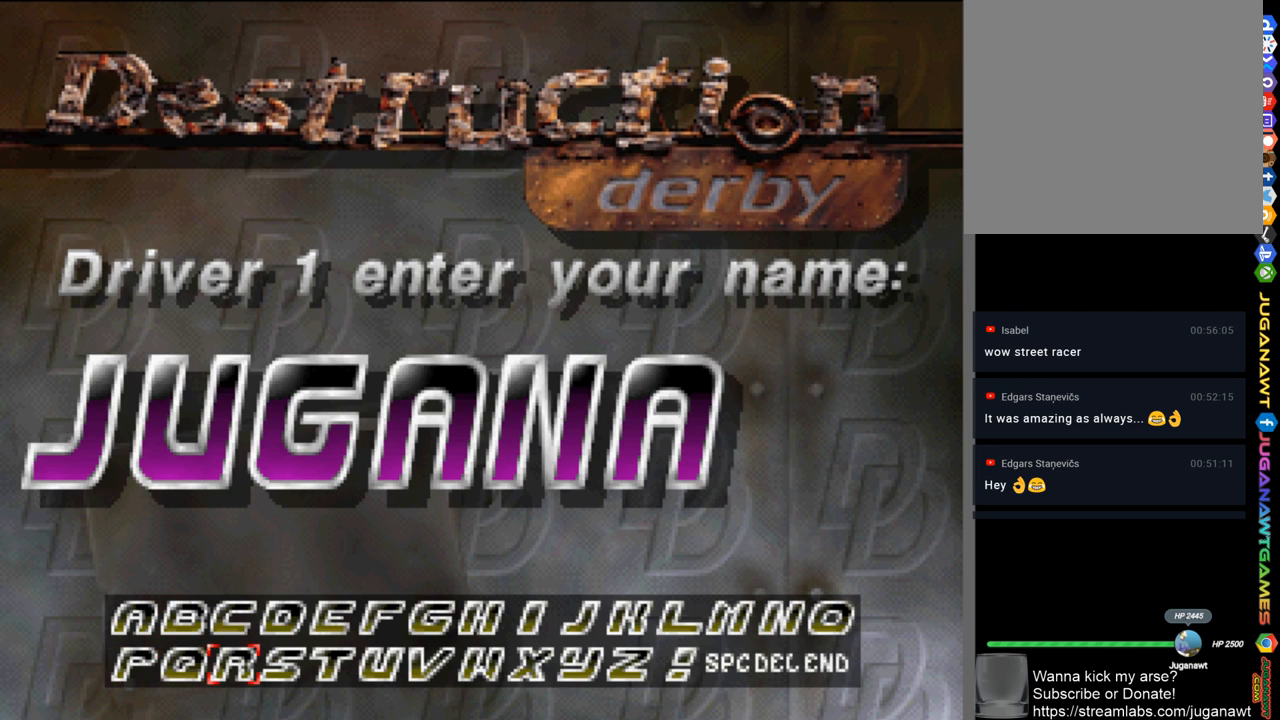
{"buttons": ["DPAD_RIGHT"], "left_stick": "center", "right_stick": "center", "events": []}
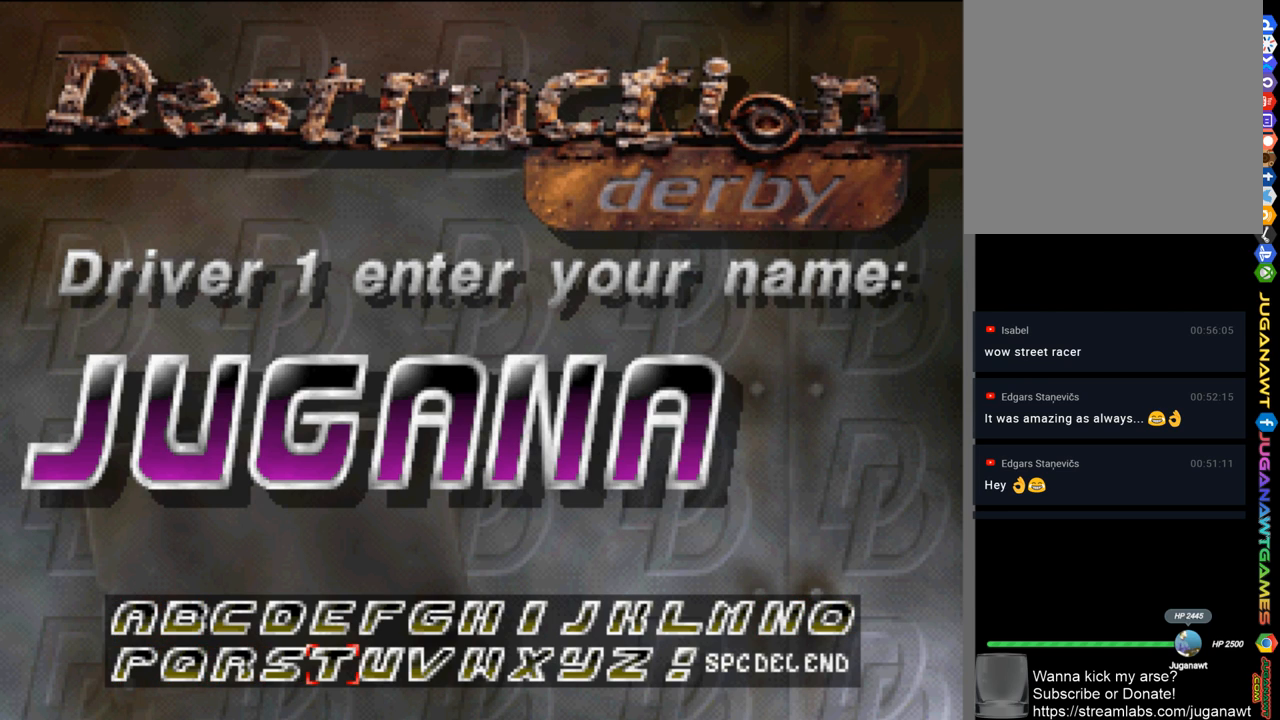
{"buttons": [], "left_stick": "center", "right_stick": "center", "events": [[450, "DPAD_RIGHT", "up"]]}
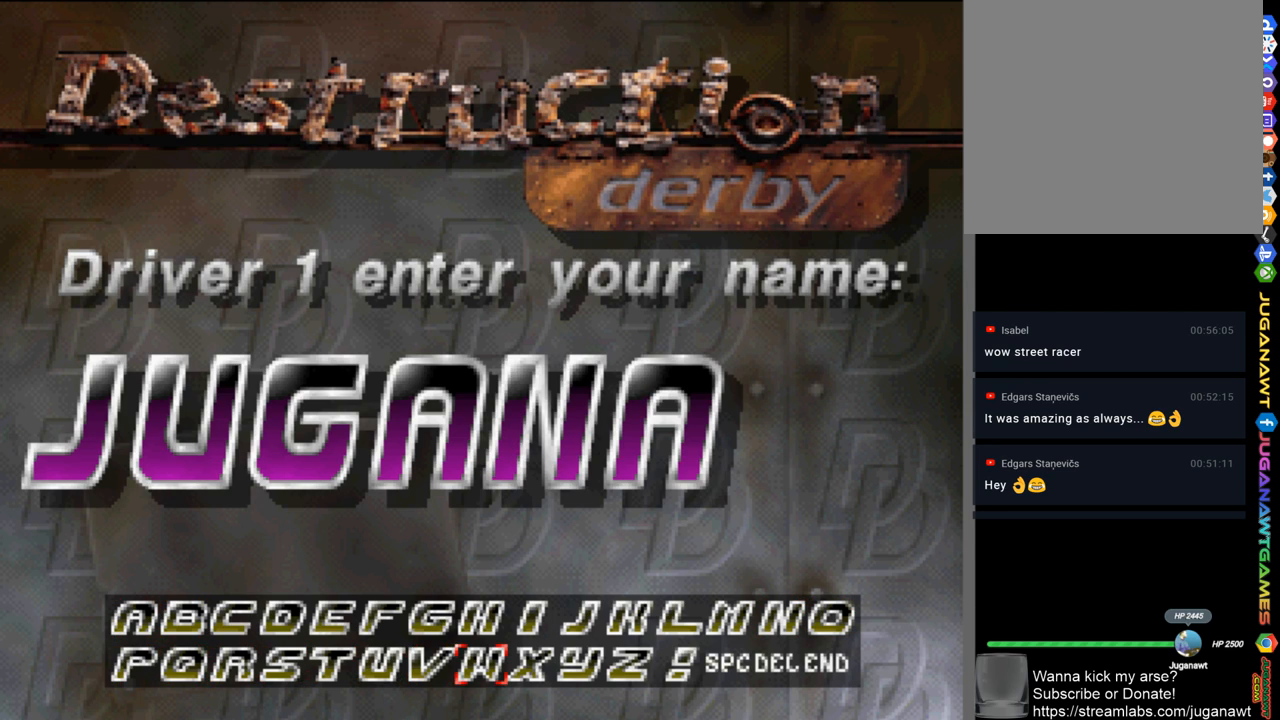
{"buttons": [], "left_stick": "center", "right_stick": "center", "events": [[183, "A", "down"], [250, "A", "up"]]}
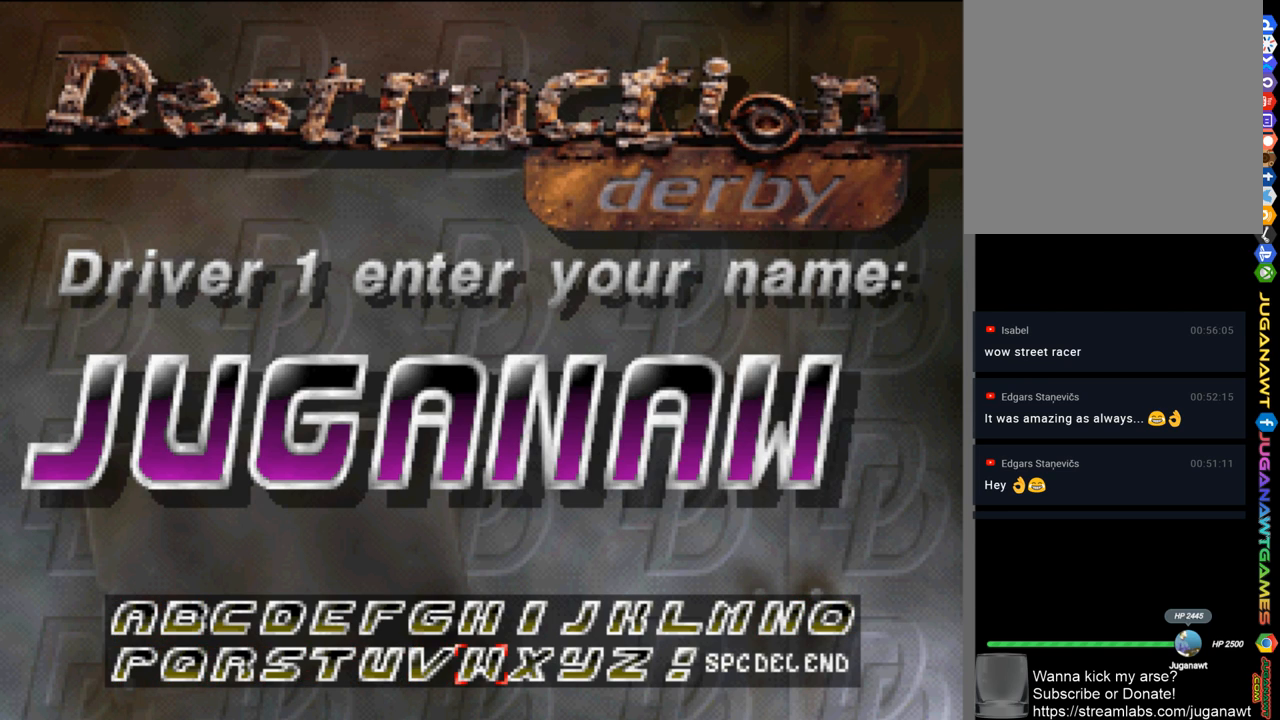
{"buttons": [], "left_stick": "center", "right_stick": "center", "events": [[17, "DPAD_LEFT", "down"], [117, "DPAD_LEFT", "up"], [183, "DPAD_LEFT", "down"], [250, "DPAD_LEFT", "up"], [350, "DPAD_LEFT", "down"], [450, "DPAD_LEFT", "up"]]}
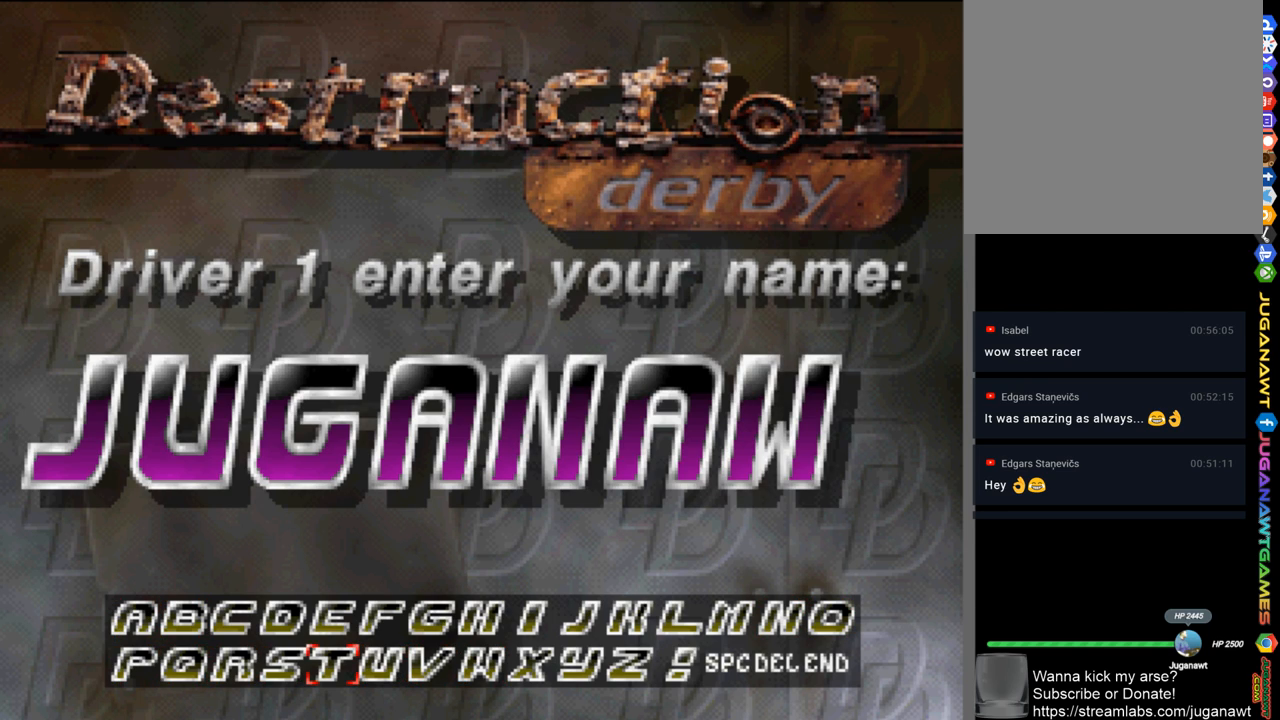
{"buttons": [], "left_stick": "center", "right_stick": "center", "events": [[50, "A", "down"], [150, "A", "up"], [383, "START", "down"], [450, "START", "up"]]}
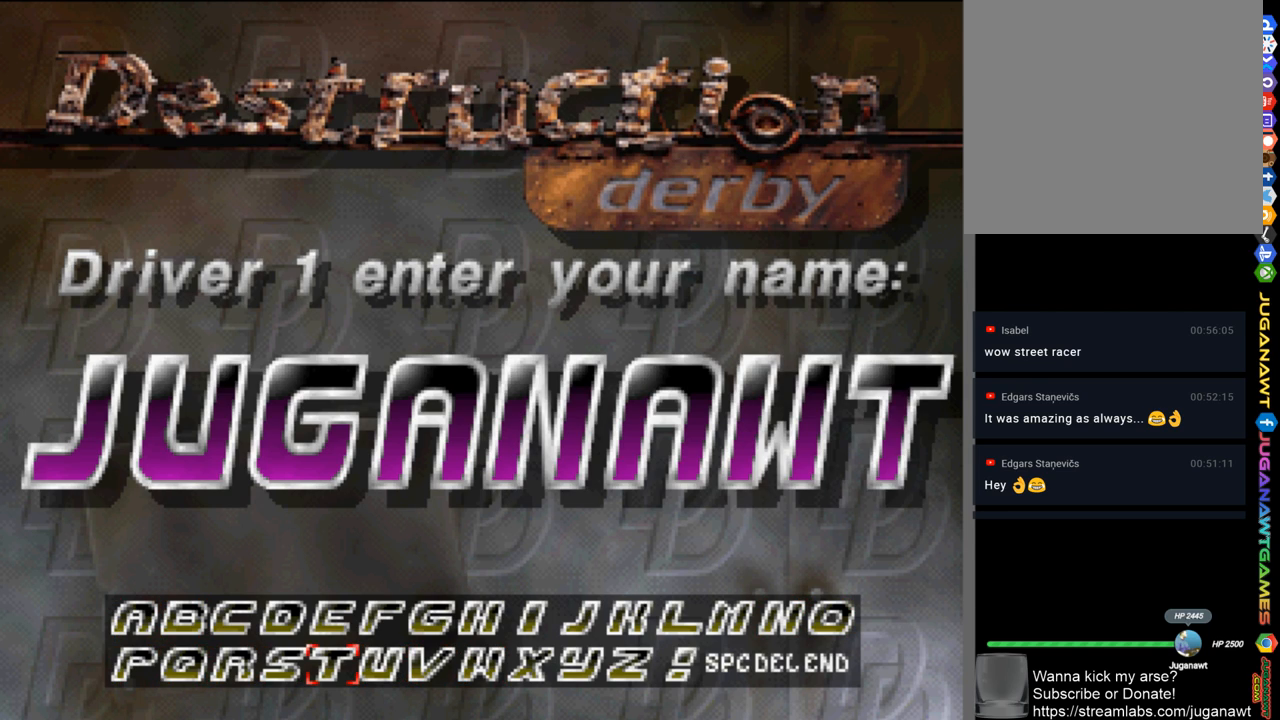
{"buttons": [], "left_stick": "center", "right_stick": "center", "events": []}
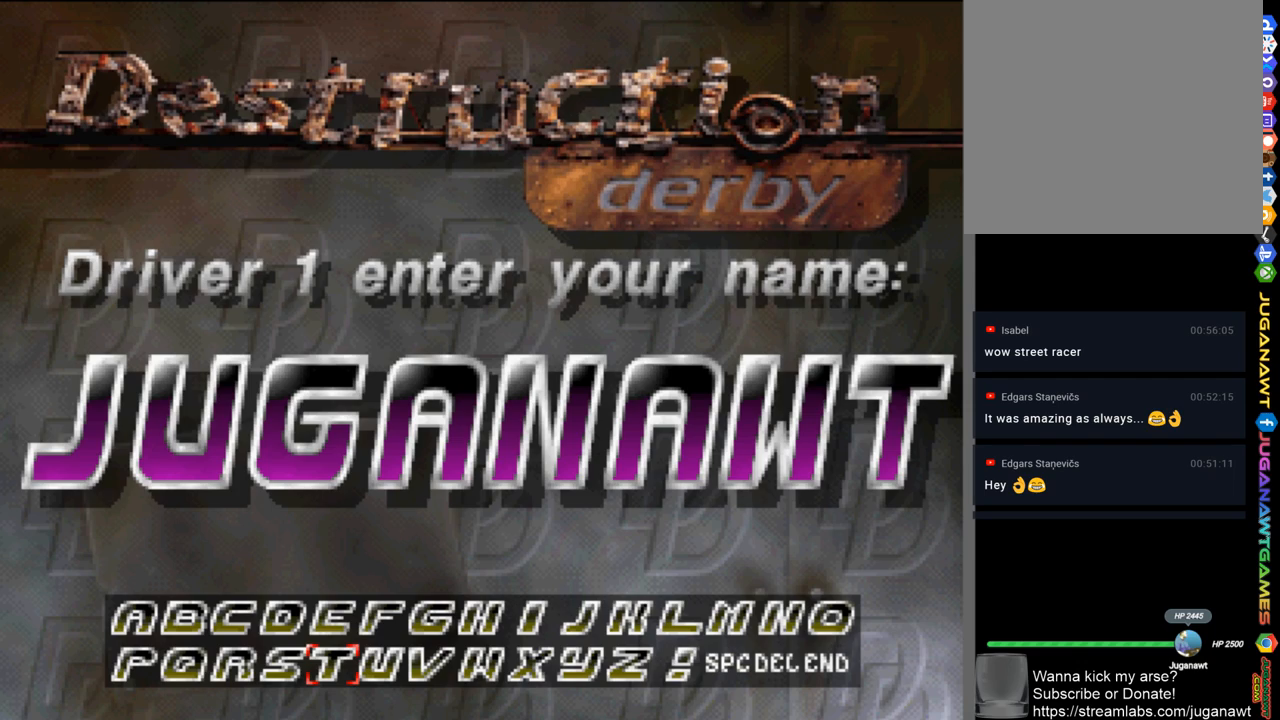
{"buttons": ["DPAD_LEFT"], "left_stick": "center", "right_stick": "center", "events": [[50, "DPAD_LEFT", "down"], [183, "DPAD_LEFT", "up"], [283, "DPAD_LEFT", "down"], [350, "DPAD_LEFT", "up"], [450, "DPAD_LEFT", "down"]]}
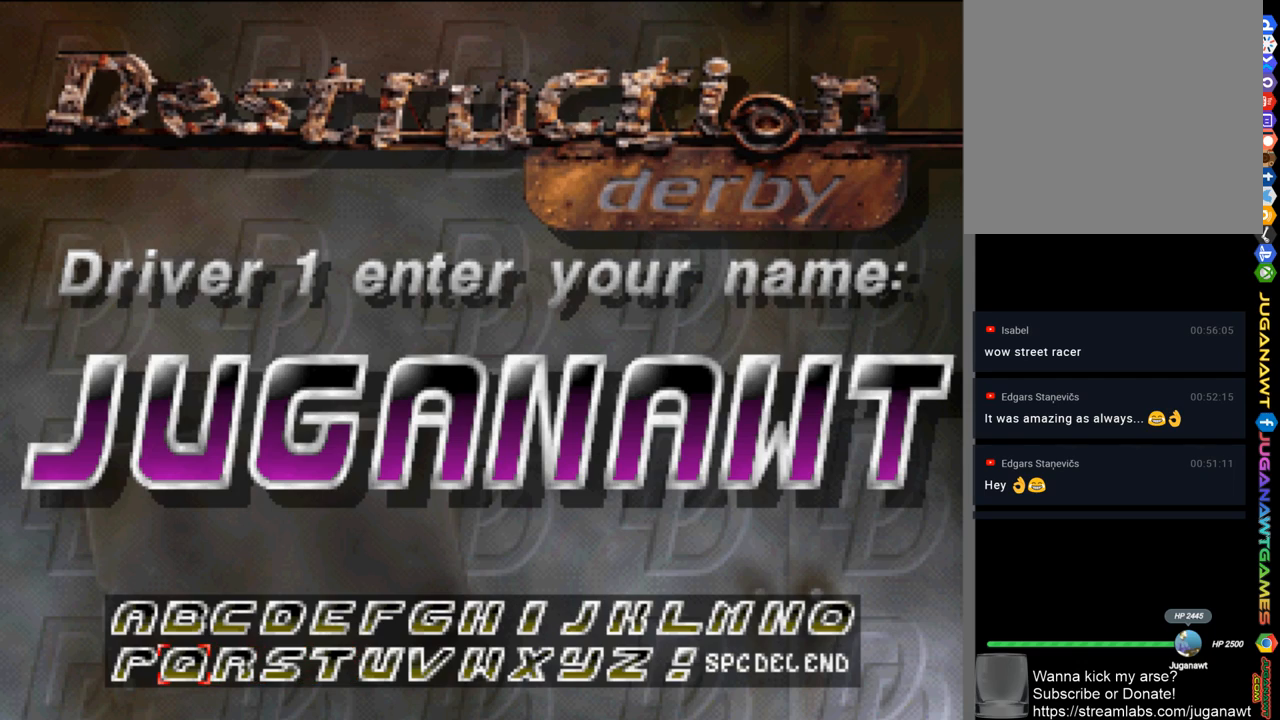
{"buttons": [], "left_stick": "center", "right_stick": "center", "events": [[50, "DPAD_LEFT", "up"], [150, "DPAD_LEFT", "down"], [183, "DPAD_LEFT", "up"], [283, "DPAD_LEFT", "down"], [383, "DPAD_LEFT", "up"]]}
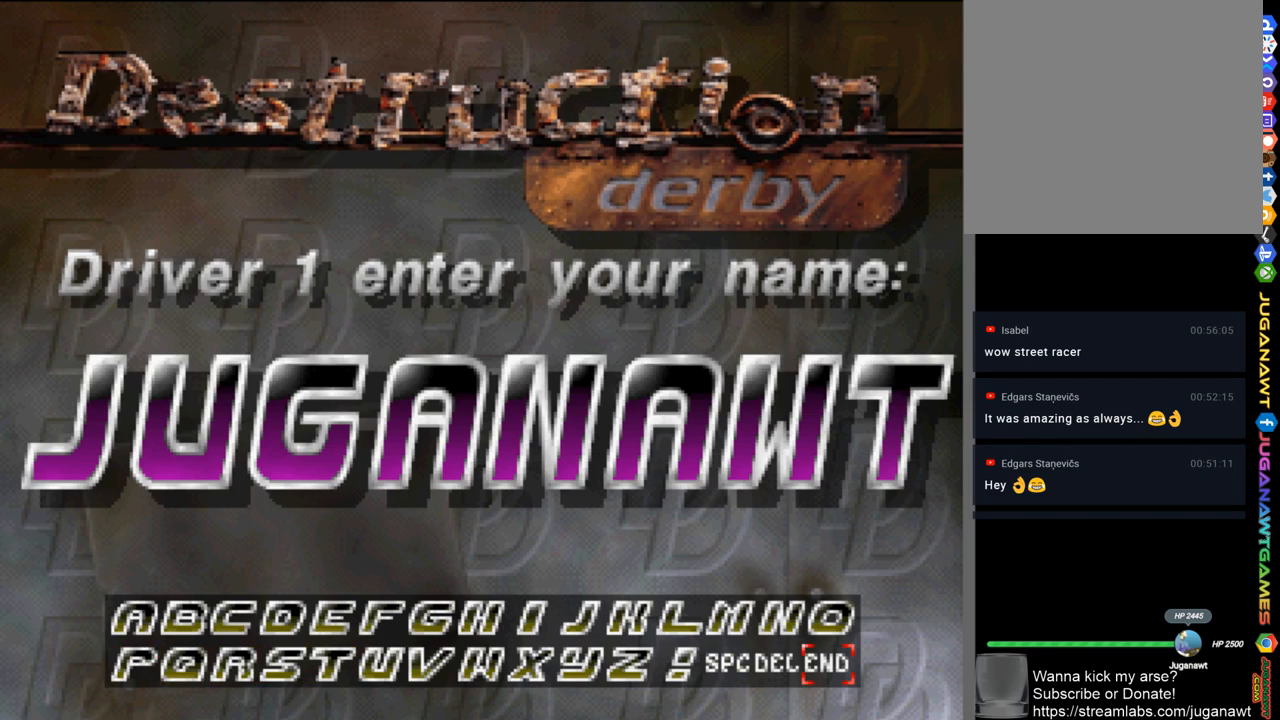
{"buttons": [], "left_stick": "center", "right_stick": "center", "events": [[150, "A", "down"], [250, "A", "up"]]}
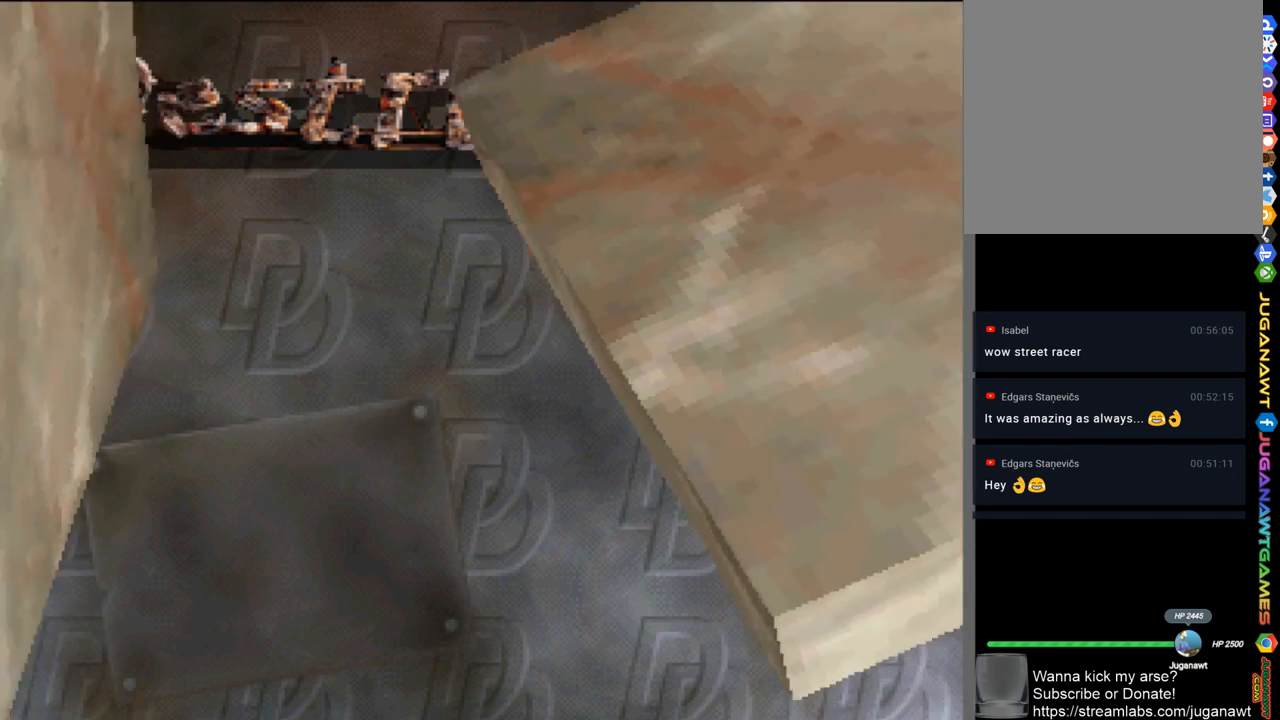
{"buttons": [], "left_stick": "center", "right_stick": "center", "events": []}
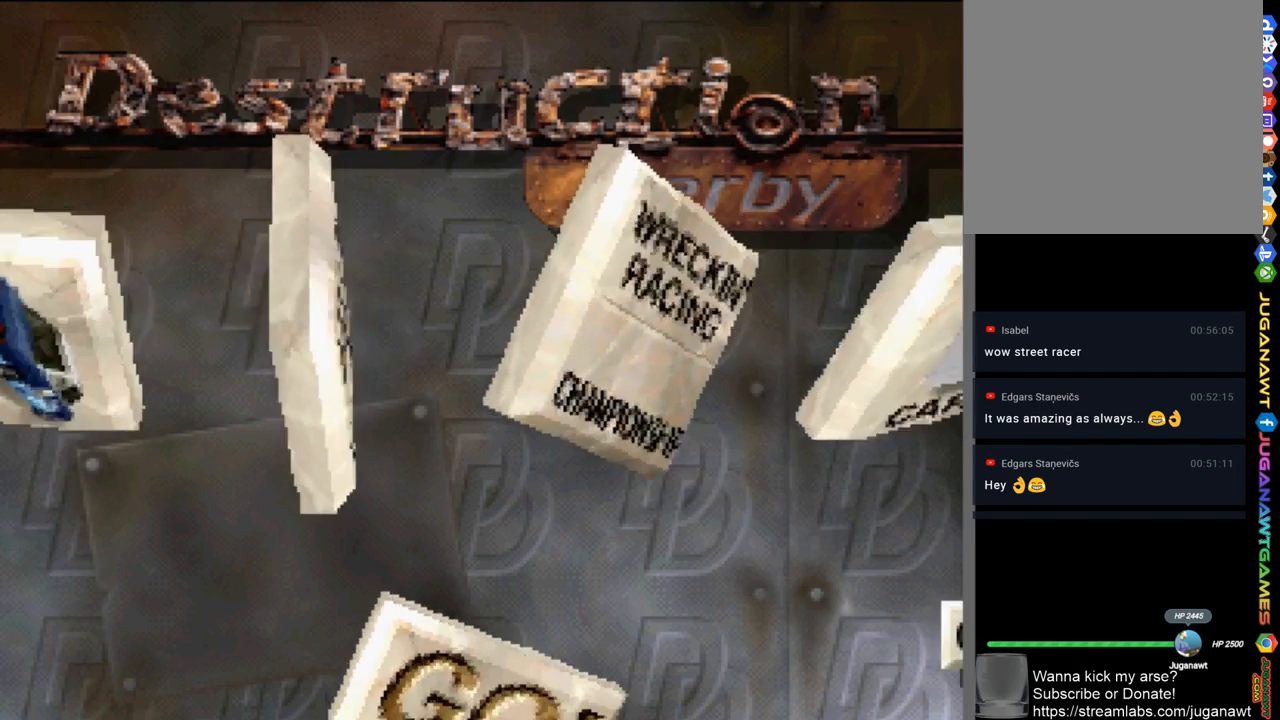
{"buttons": ["DPAD_DOWN"], "left_stick": "center", "right_stick": "center", "events": [[417, "DPAD_DOWN", "down"]]}
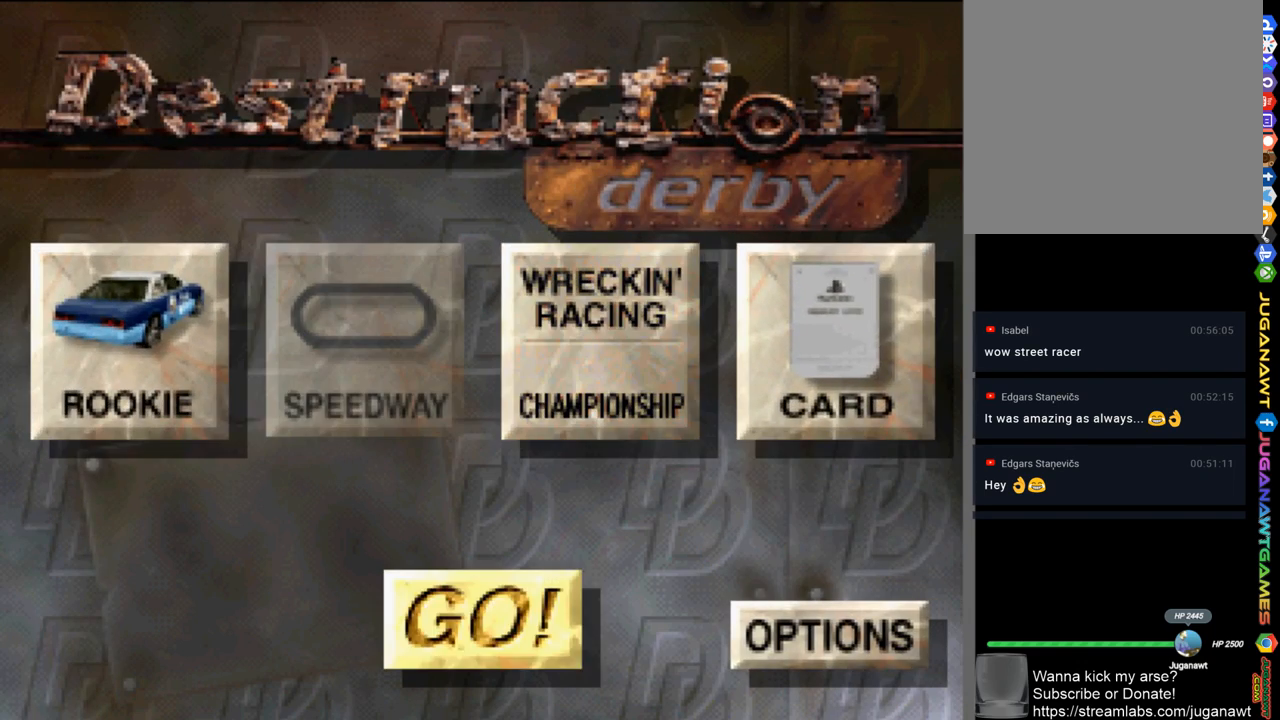
{"buttons": [], "left_stick": "center", "right_stick": "center", "events": [[17, "DPAD_DOWN", "up"], [317, "A", "down"], [417, "A", "up"]]}